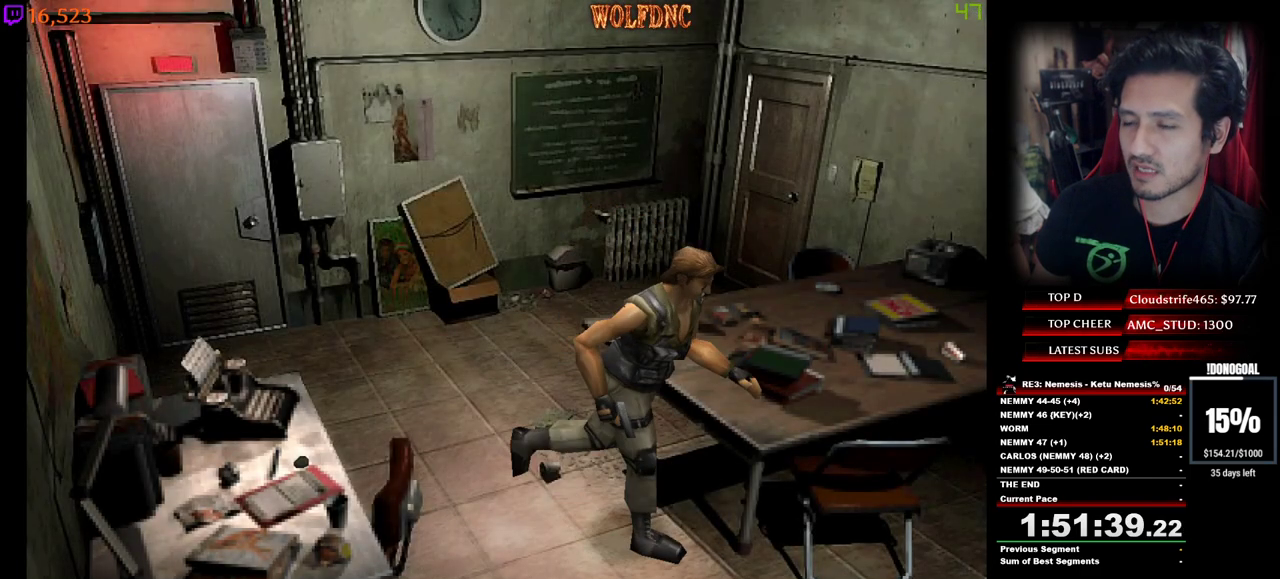
Gameplay with keyboard; each line is a JSON object with the keys held at the frame after it. "events" lists presses ("down") and releases ("up") of "a", "ctrl", "d", "e", "num0", "num2", "num4", "num5", "num6", "num8", "s", "shift", "space" and "w" between this image and that frame as [ms after this image, input, new state], when the widget could be followed in between. No other keys are recorded. Mouse input is not recorded. Not read: other_keys.
{"keys": ["num4", "w"], "events": [[34, "d", "up"], [184, "a", "down"], [500, "a", "up"]]}
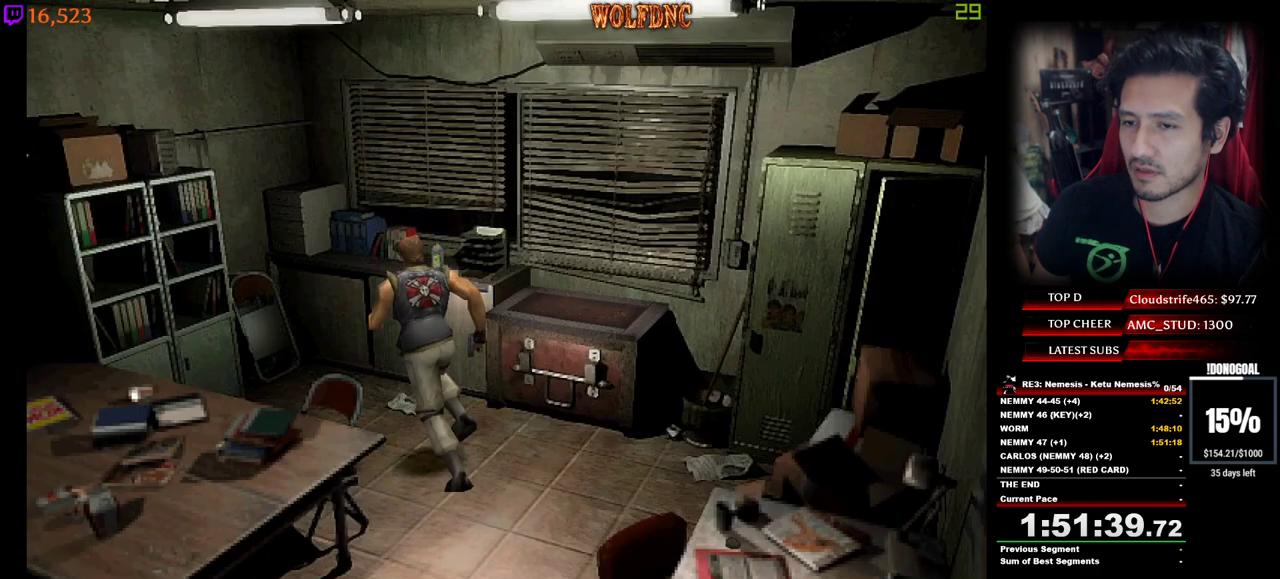
{"keys": ["a", "num2", "num4", "w"], "events": [[100, "a", "down"], [467, "num2", "down"]]}
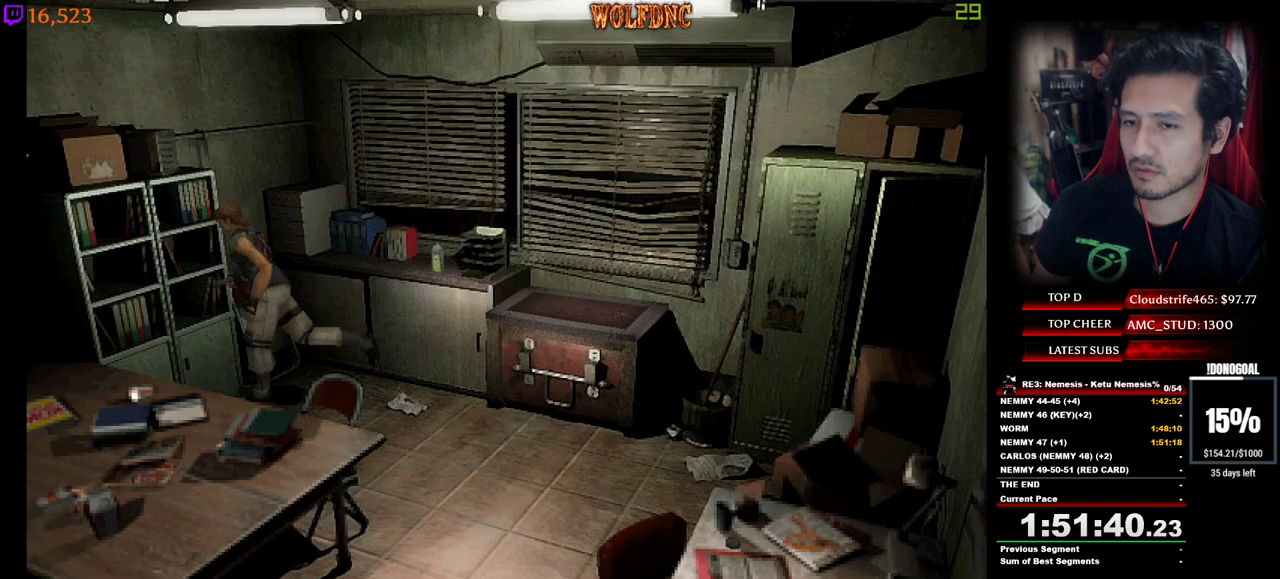
{"keys": ["num2"], "events": [[67, "num2", "up"], [67, "num4", "up"], [117, "a", "up"], [117, "num2", "down"], [117, "w", "up"], [200, "num2", "up"], [250, "num2", "down"], [300, "num2", "up"], [400, "num2", "down"]]}
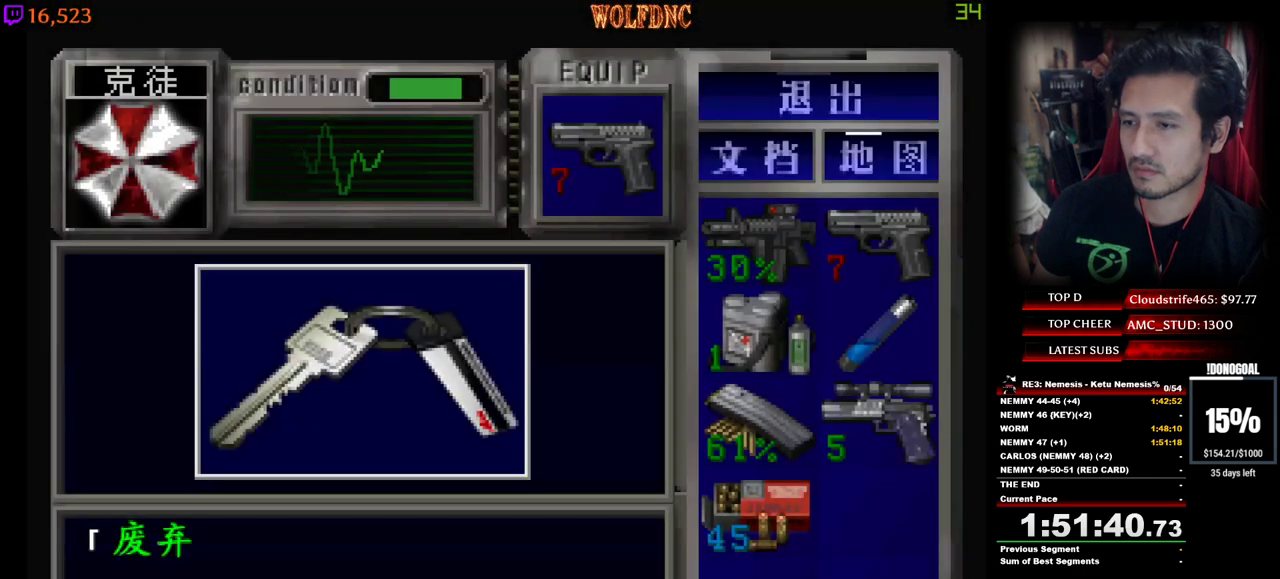
{"keys": ["num2"], "events": [[267, "e", "down"], [267, "num2", "up"], [317, "num2", "down"], [400, "e", "up"], [400, "num2", "up"], [450, "num2", "down"]]}
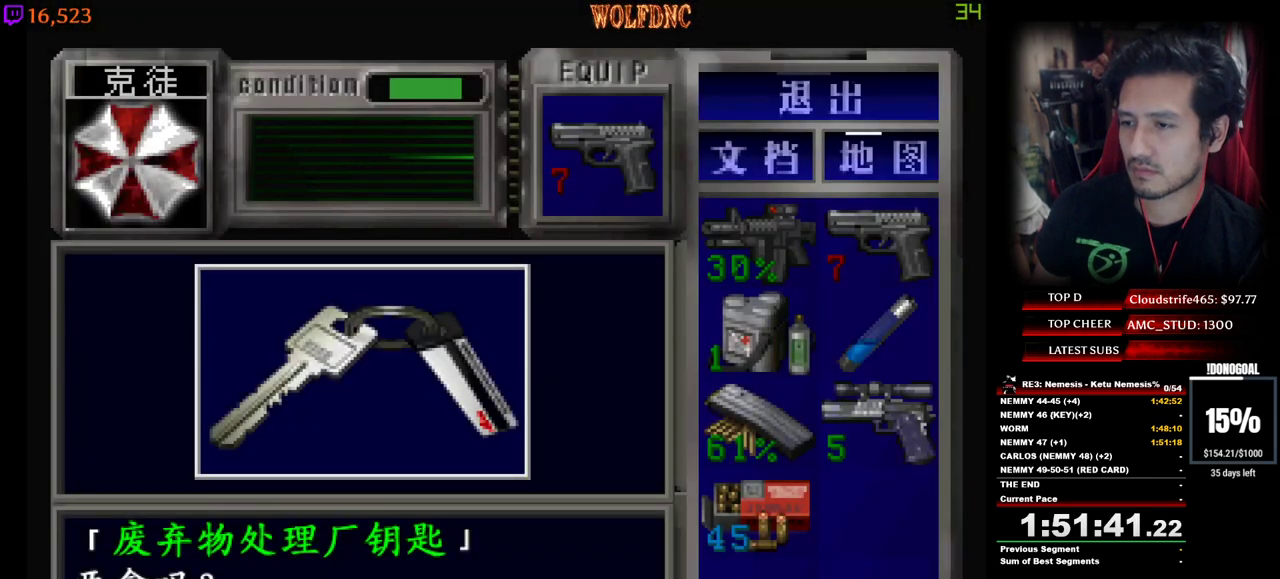
{"keys": ["num2", "num4"], "events": [[150, "num4", "down"], [234, "num4", "up"], [467, "num4", "down"]]}
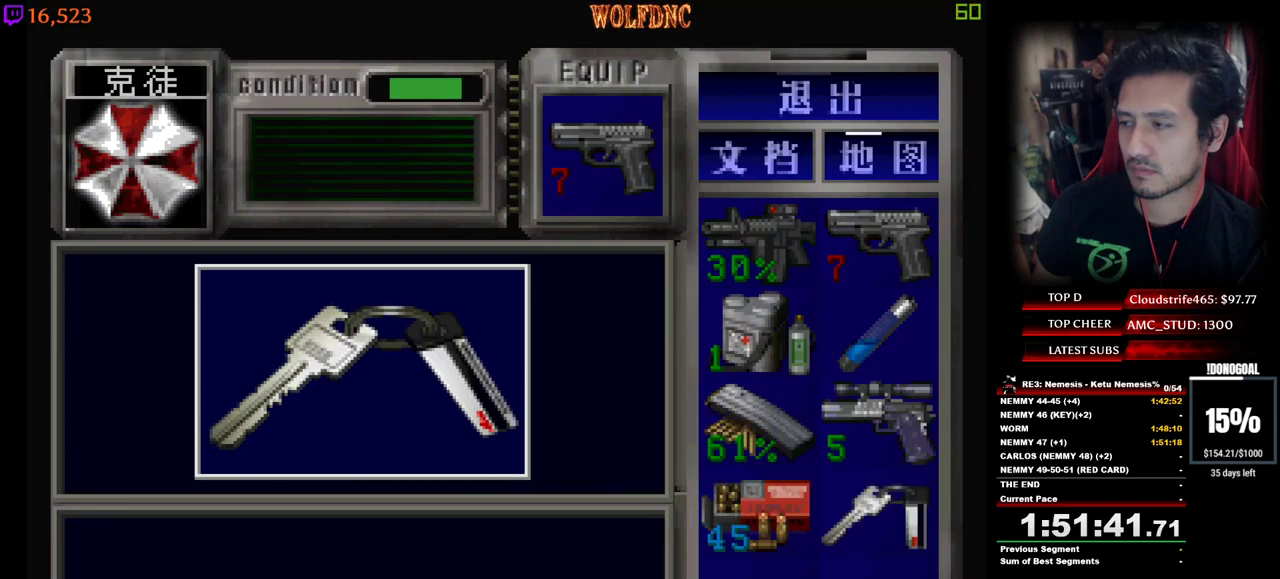
{"keys": ["a"], "events": [[17, "num2", "up"], [67, "a", "down"], [67, "num2", "down"], [167, "num4", "up"], [200, "num2", "up"], [350, "s", "down"], [400, "num4", "down"], [484, "num4", "up"], [484, "s", "up"]]}
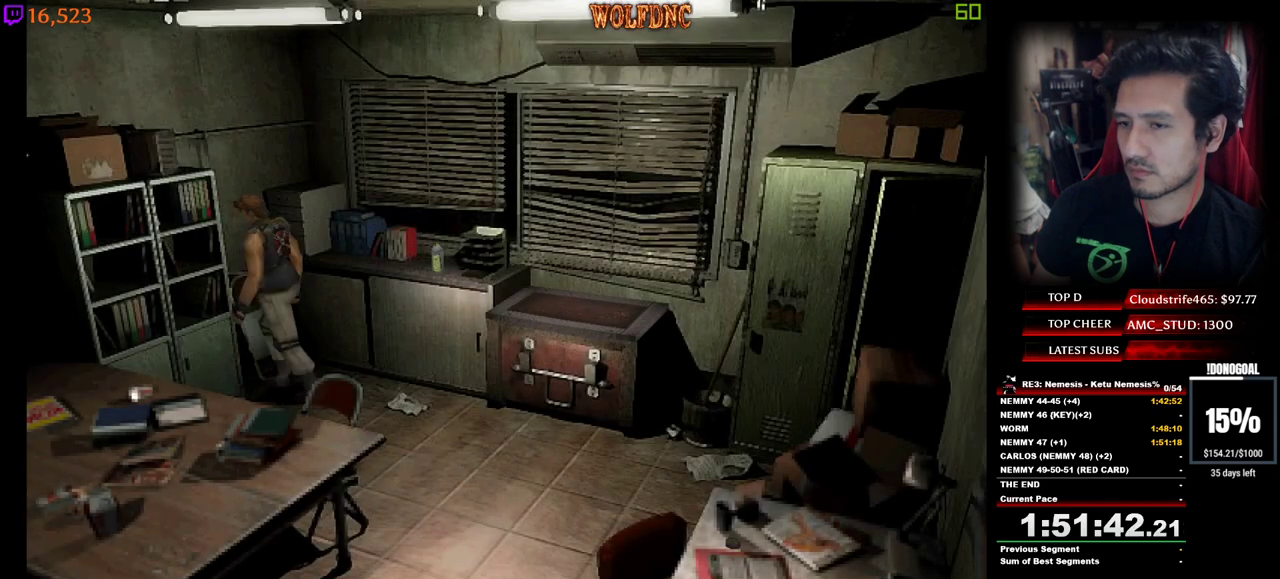
{"keys": ["num4", "w"], "events": [[134, "w", "down"], [184, "num2", "down"], [217, "a", "up"], [267, "num2", "up"], [367, "d", "down"], [367, "num4", "down"], [417, "num2", "down"], [450, "d", "up"], [450, "num2", "up"]]}
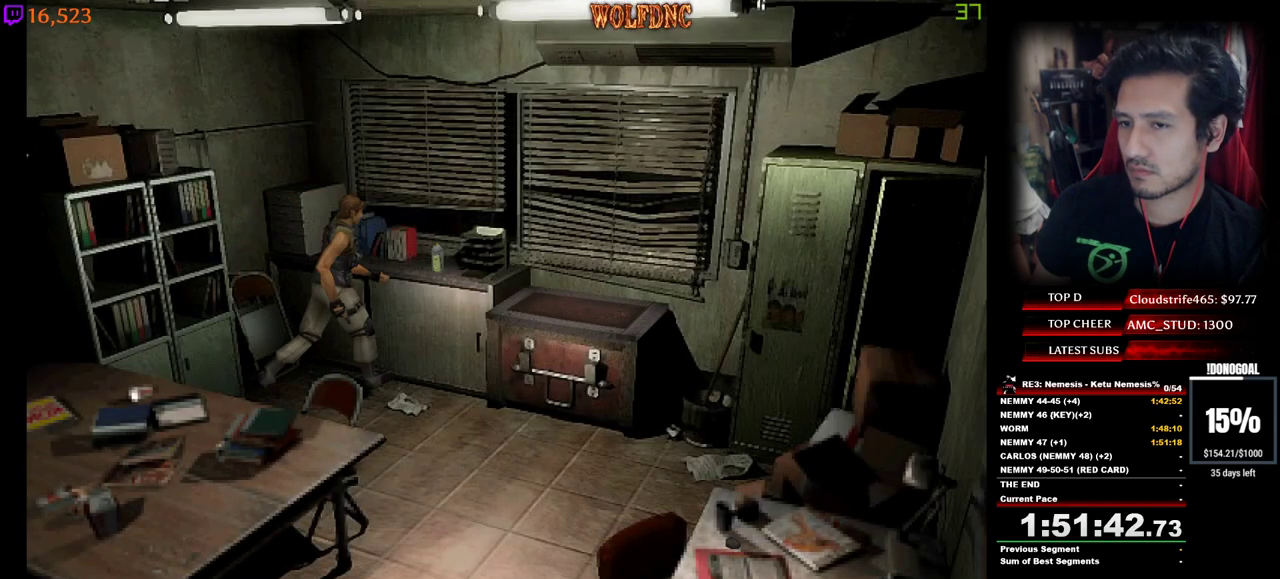
{"keys": ["num2"], "events": [[50, "d", "down"], [50, "num2", "down"], [50, "num4", "up"], [150, "num2", "up"], [184, "d", "up"], [184, "num2", "down"], [284, "num2", "up"], [284, "w", "up"], [334, "num2", "down"], [417, "num2", "up"], [467, "num2", "down"]]}
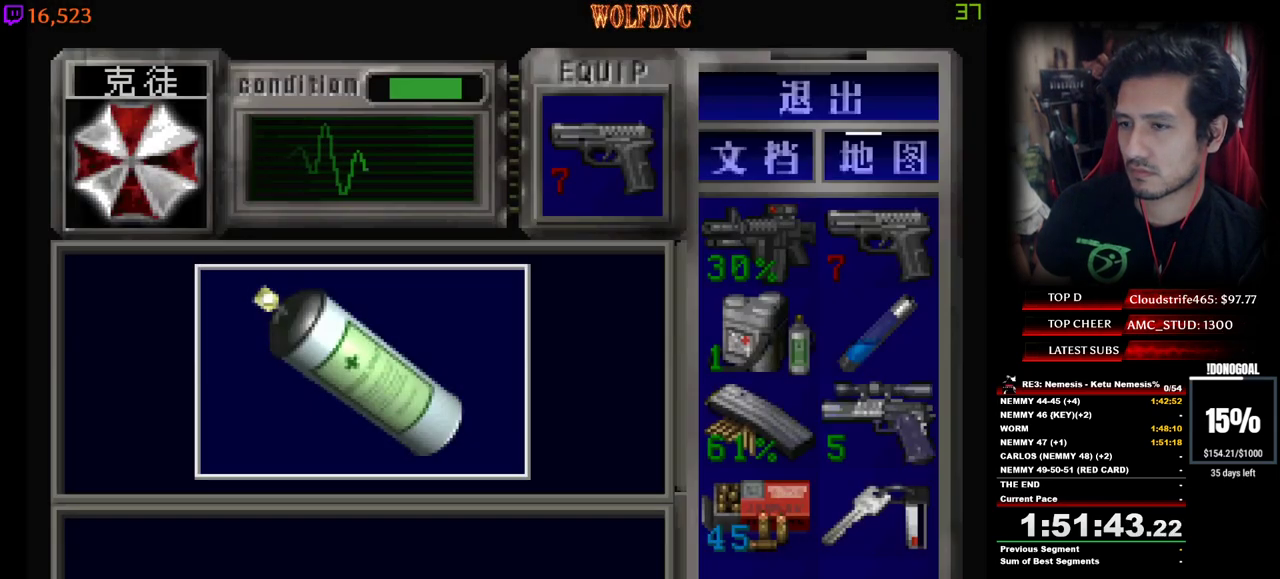
{"keys": [], "events": [[350, "num2", "up"], [400, "e", "down"], [434, "num2", "down"], [484, "e", "up"], [484, "num2", "up"]]}
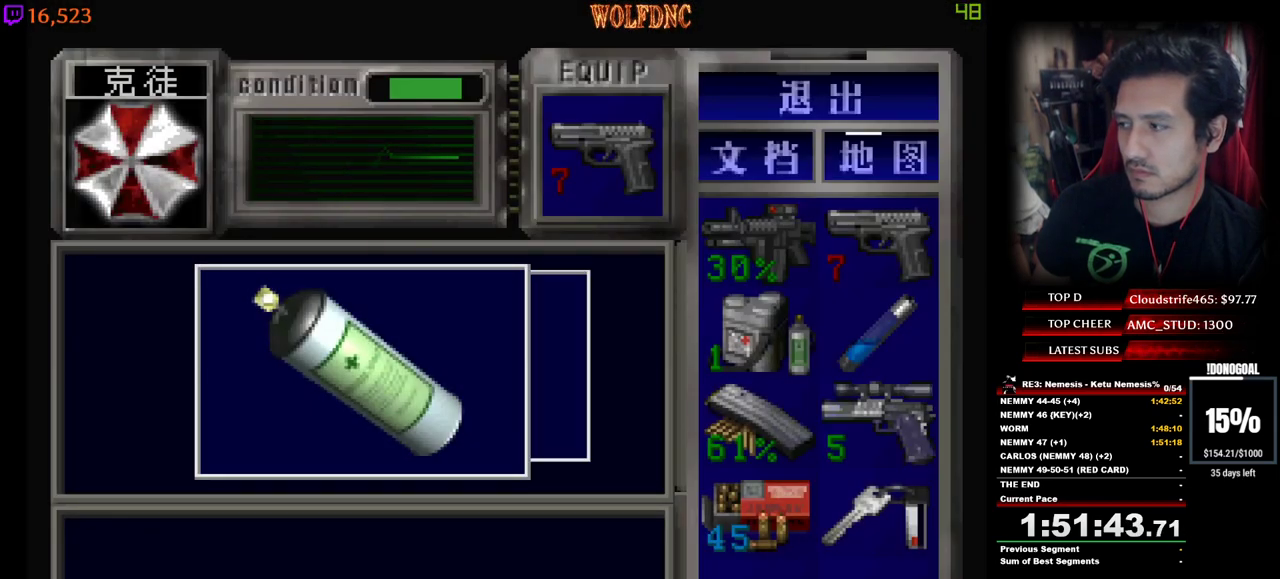
{"keys": ["d"], "events": [[84, "num2", "down"], [217, "num4", "down"], [267, "d", "down"], [267, "num2", "up"], [317, "num2", "down"], [367, "num4", "up"], [417, "num2", "up"]]}
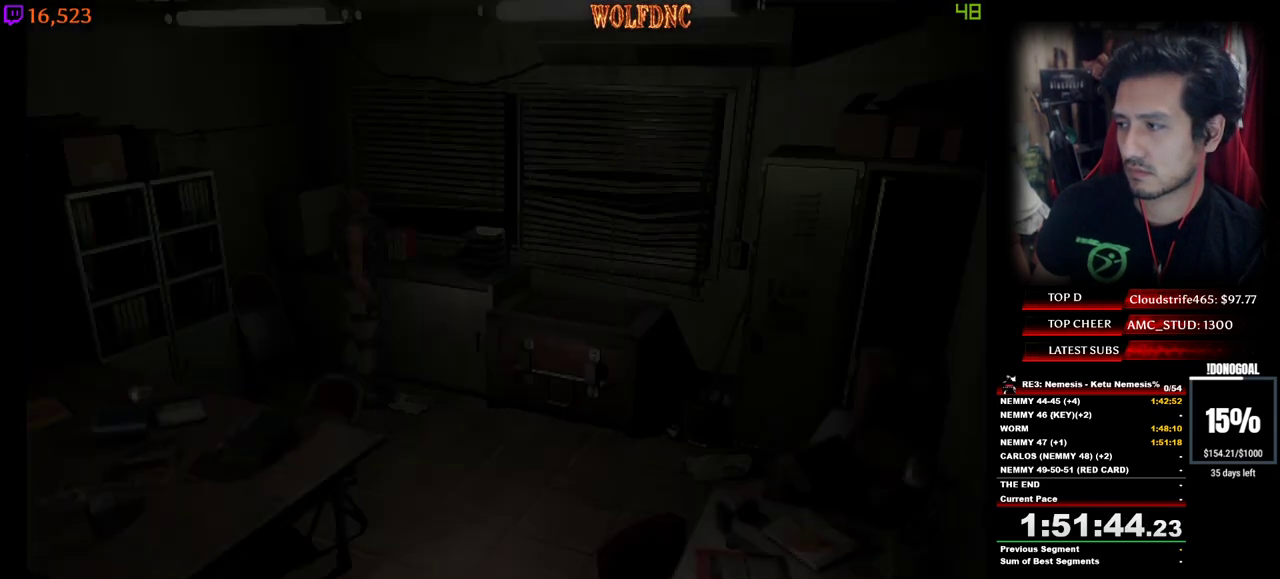
{"keys": ["d", "num4", "w"], "events": [[50, "w", "down"], [100, "num4", "down"]]}
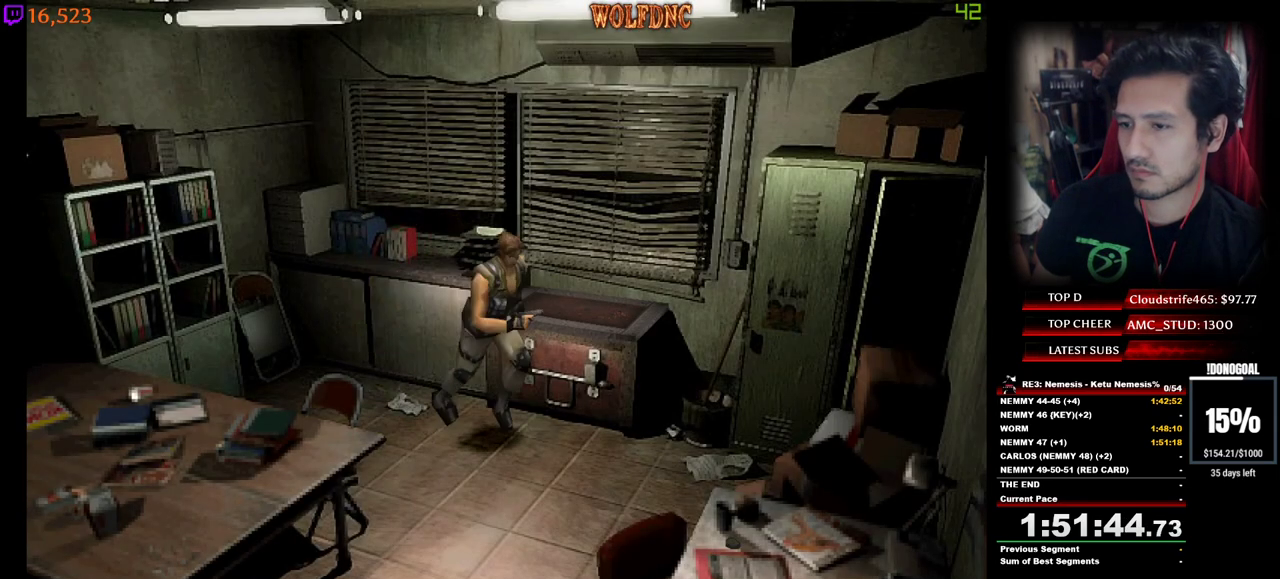
{"keys": ["num4", "w"], "events": [[300, "d", "up"]]}
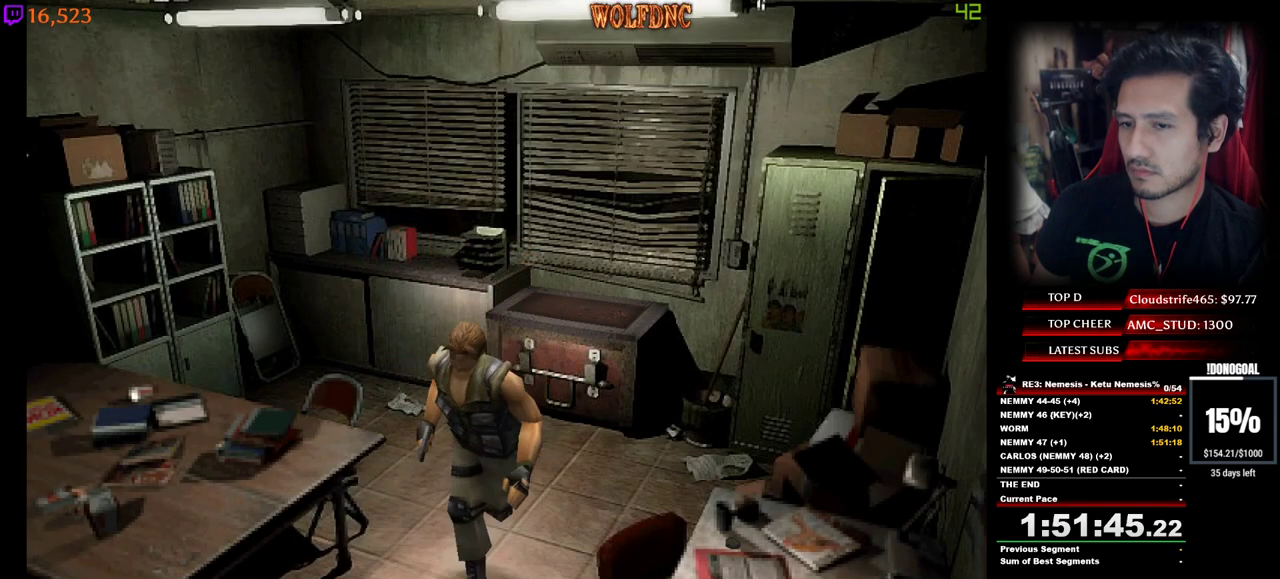
{"keys": [], "events": [[84, "num6", "down"], [134, "num6", "up"], [167, "num4", "up"], [167, "num6", "down"], [167, "w", "up"], [367, "num6", "up"]]}
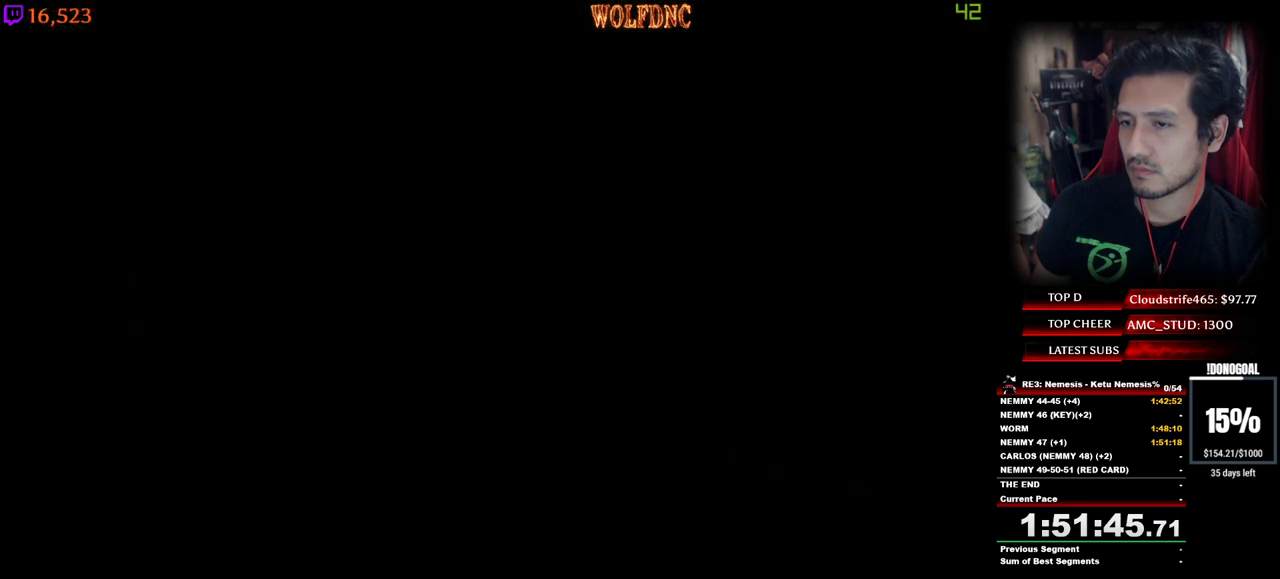
{"keys": ["num2"], "events": [[467, "num2", "down"]]}
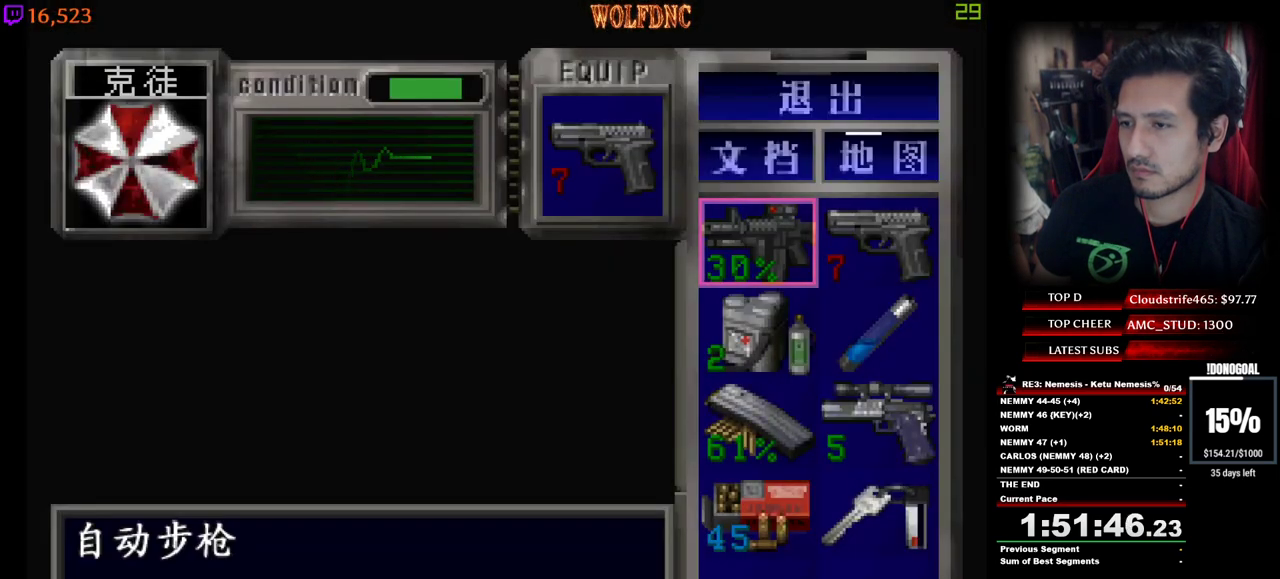
{"keys": ["num4"], "events": [[117, "num2", "up"], [150, "w", "down"], [250, "num2", "down"], [300, "w", "up"], [350, "num2", "up"], [434, "num4", "down"]]}
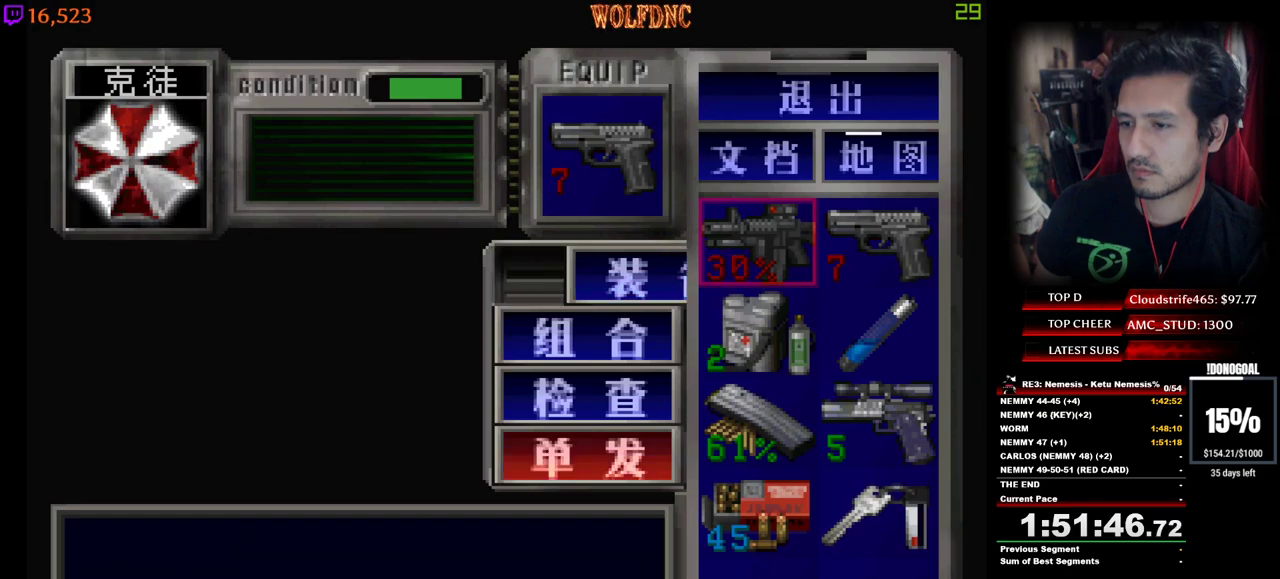
{"keys": [], "events": [[34, "num4", "up"], [267, "num2", "down"], [317, "num2", "up"], [417, "num2", "down"], [450, "num2", "up"]]}
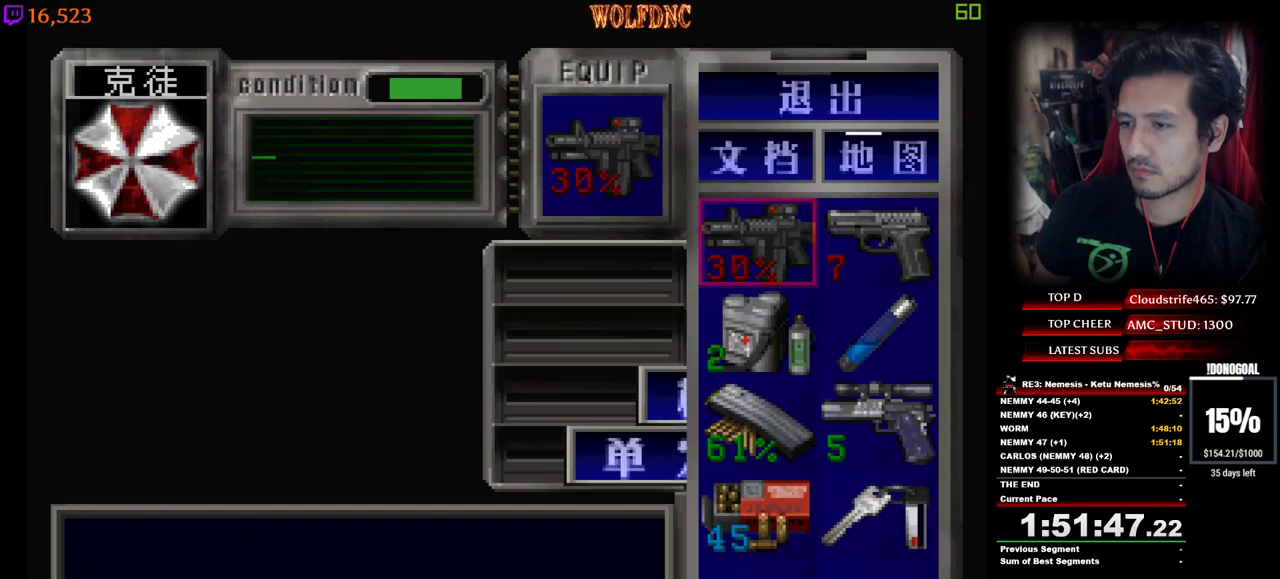
{"keys": ["num4", "w"], "events": [[150, "num4", "down"], [234, "num4", "up"], [334, "w", "down"], [384, "num4", "down"]]}
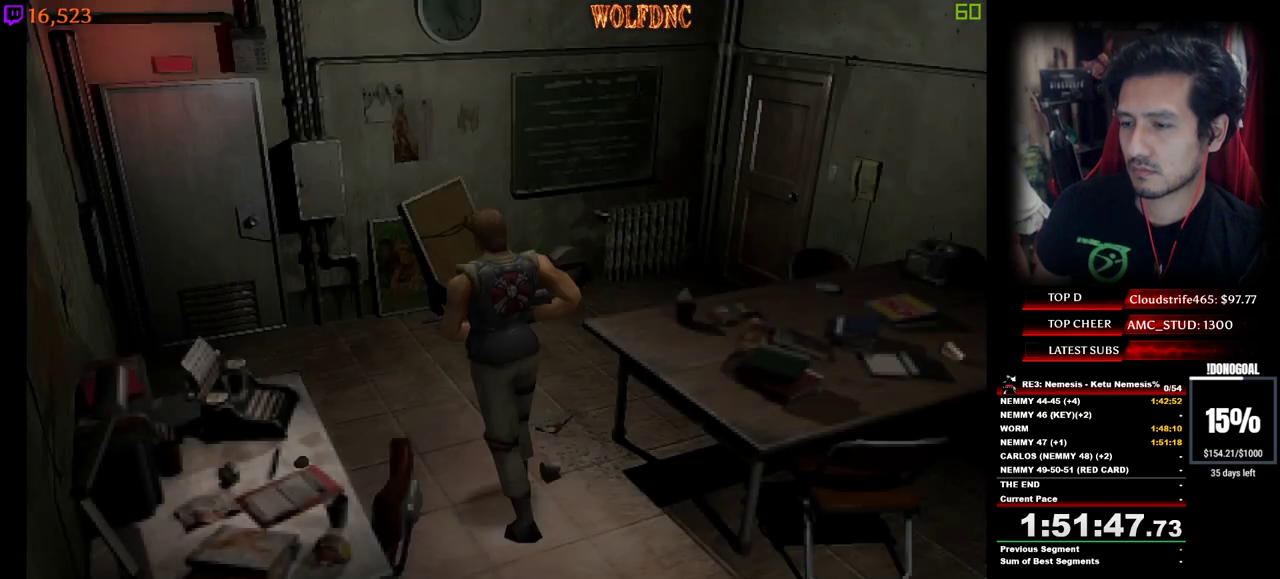
{"keys": ["num2", "num4", "w"], "events": [[434, "num2", "down"]]}
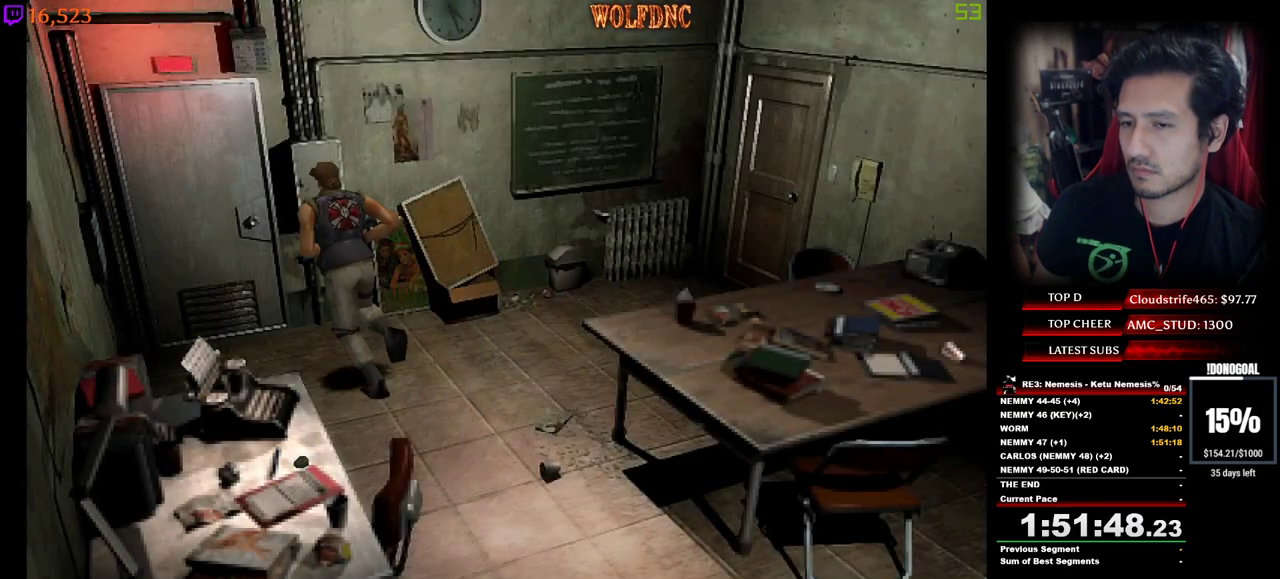
{"keys": ["num2", "num4"], "events": [[34, "a", "down"], [134, "a", "up"], [367, "d", "down"], [450, "d", "up"], [500, "w", "up"]]}
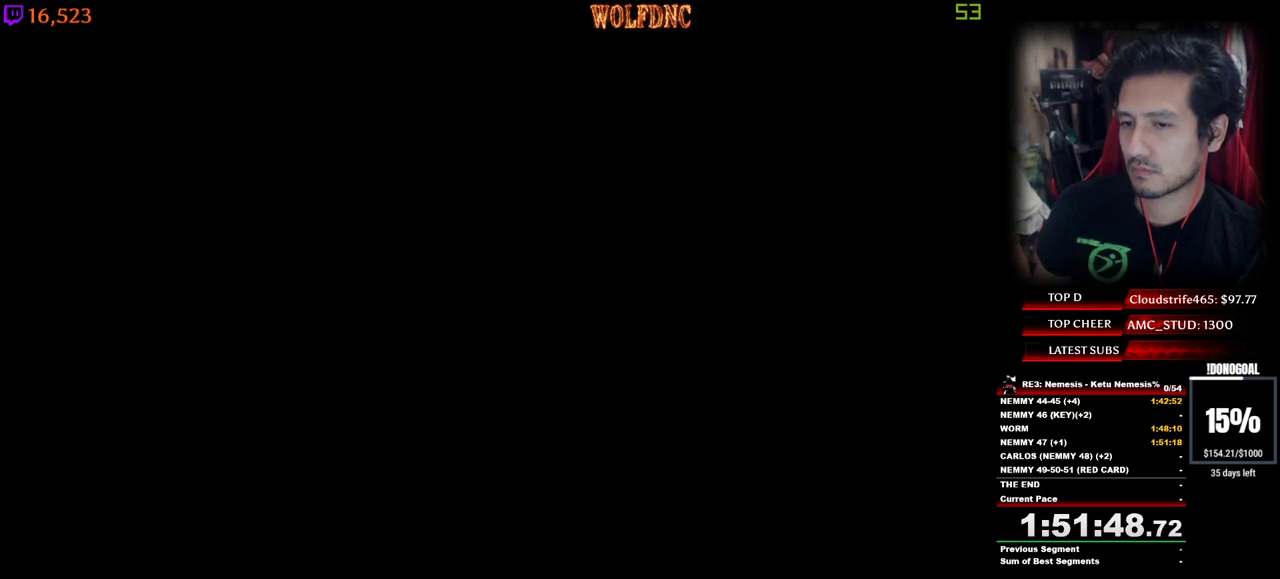
{"keys": [], "events": [[50, "num2", "up"], [50, "num4", "up"]]}
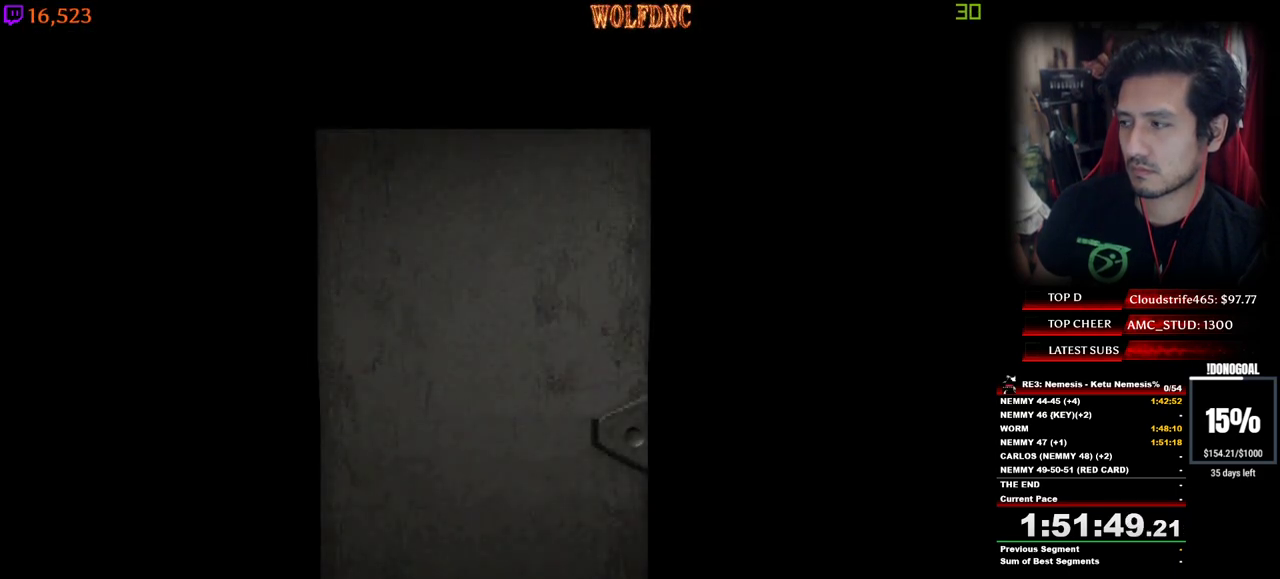
{"keys": ["space"], "events": [[484, "space", "down"]]}
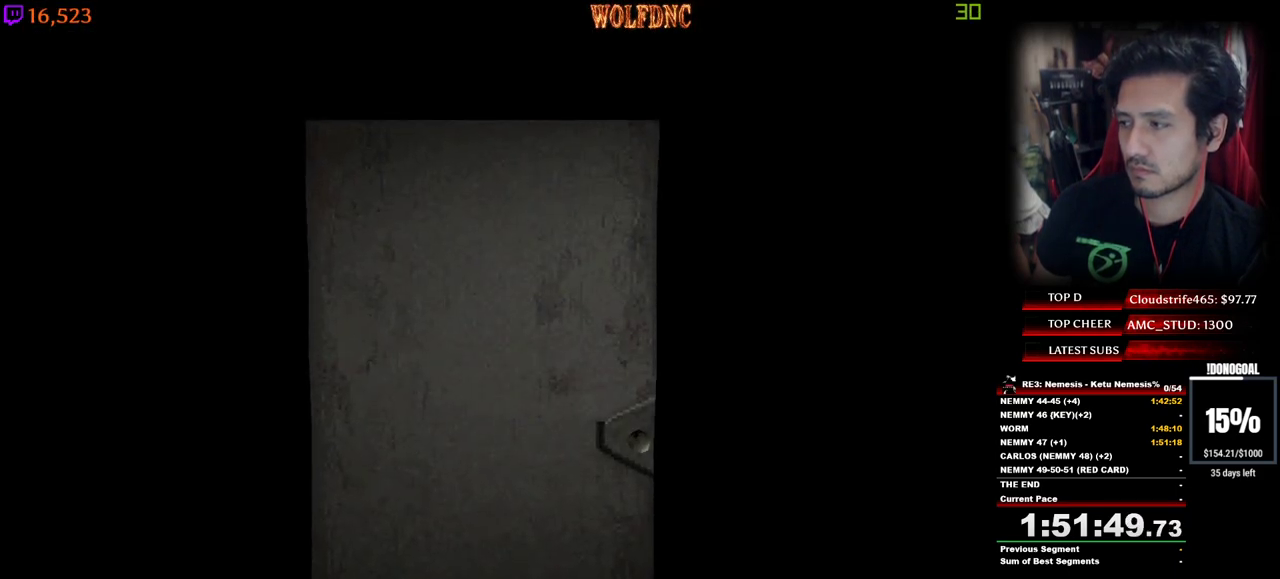
{"keys": ["a"], "events": [[134, "a", "down"], [134, "space", "up"]]}
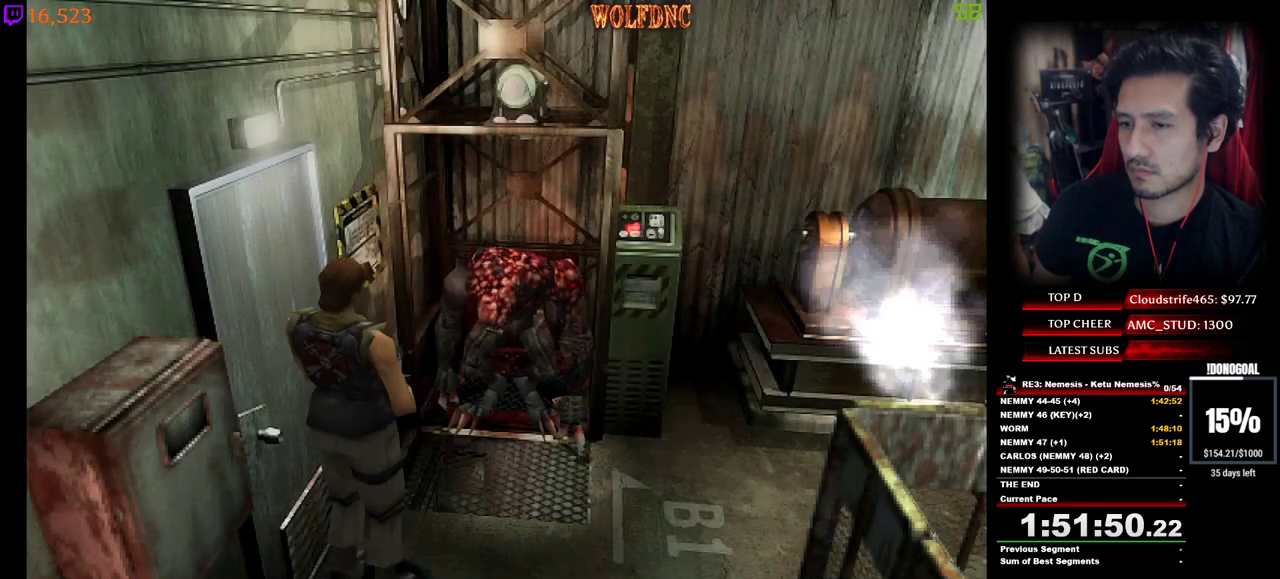
{"keys": ["num2"], "events": [[234, "num2", "down"], [434, "a", "up"]]}
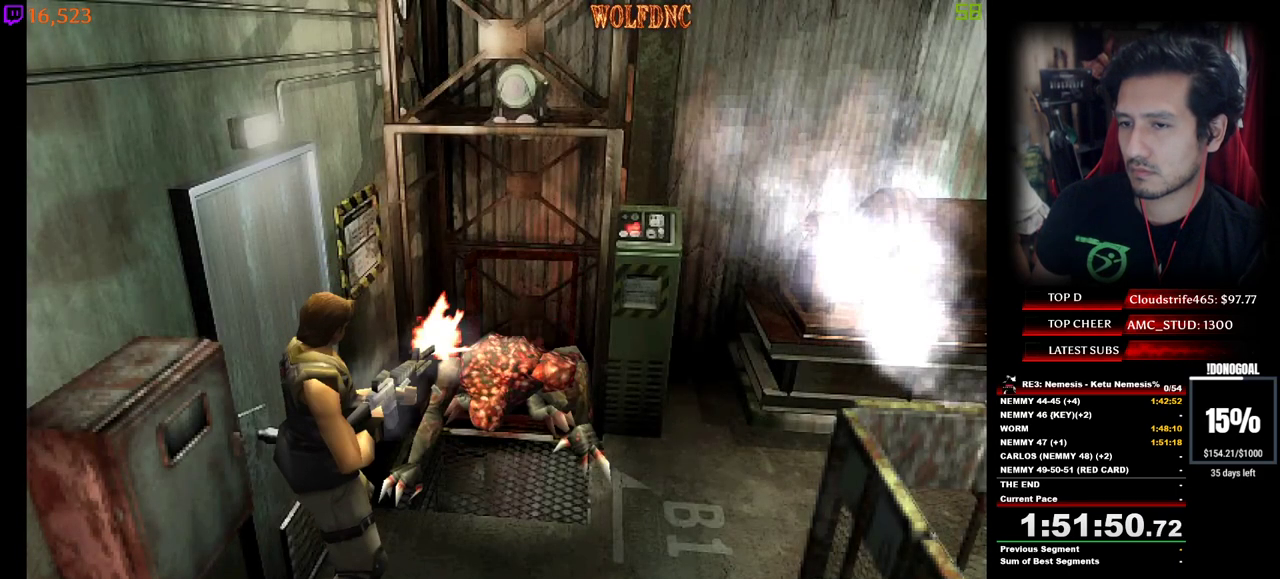
{"keys": ["num2", "s"], "events": [[300, "num2", "up"], [350, "num2", "down"], [484, "s", "down"]]}
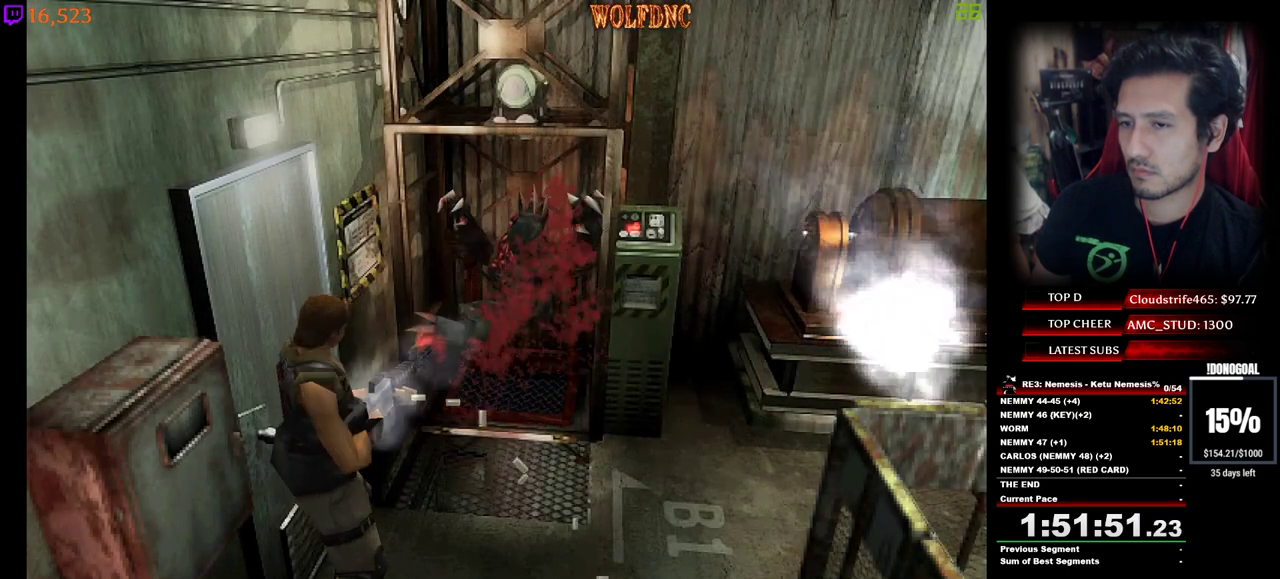
{"keys": ["num2"], "events": [[34, "num2", "up"], [84, "num2", "down"], [84, "s", "up"], [184, "num2", "up"], [184, "s", "down"], [217, "num2", "down"], [217, "s", "up"], [317, "s", "down"], [367, "s", "up"], [417, "num2", "up"], [450, "num2", "down"], [450, "s", "down"], [500, "s", "up"]]}
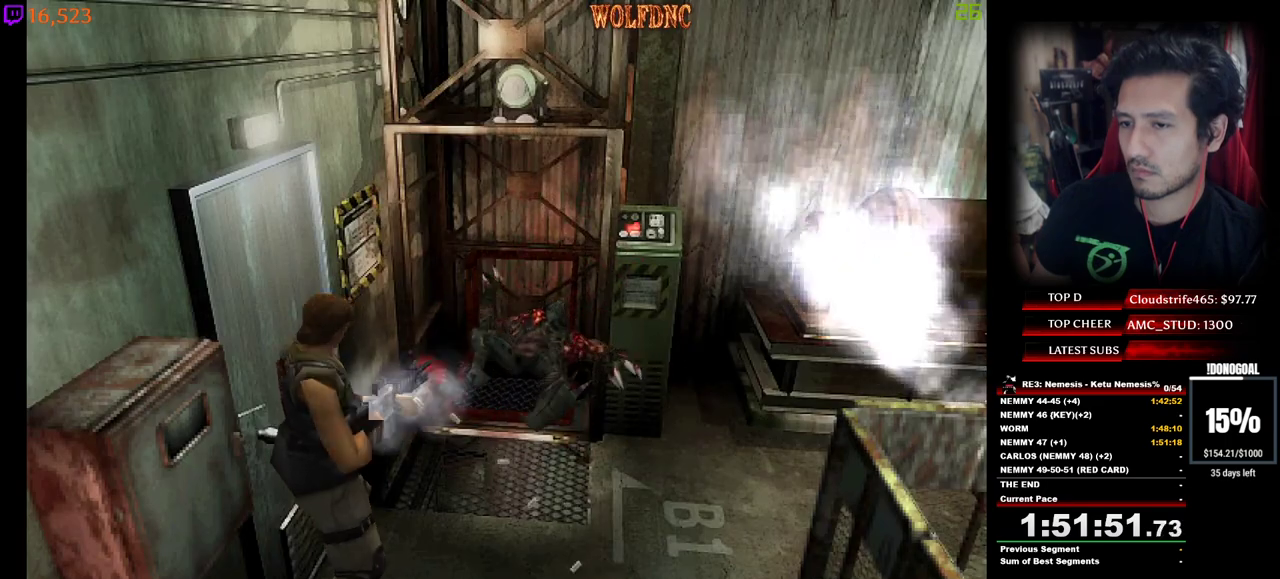
{"keys": ["num2", "s"], "events": [[384, "s", "down"]]}
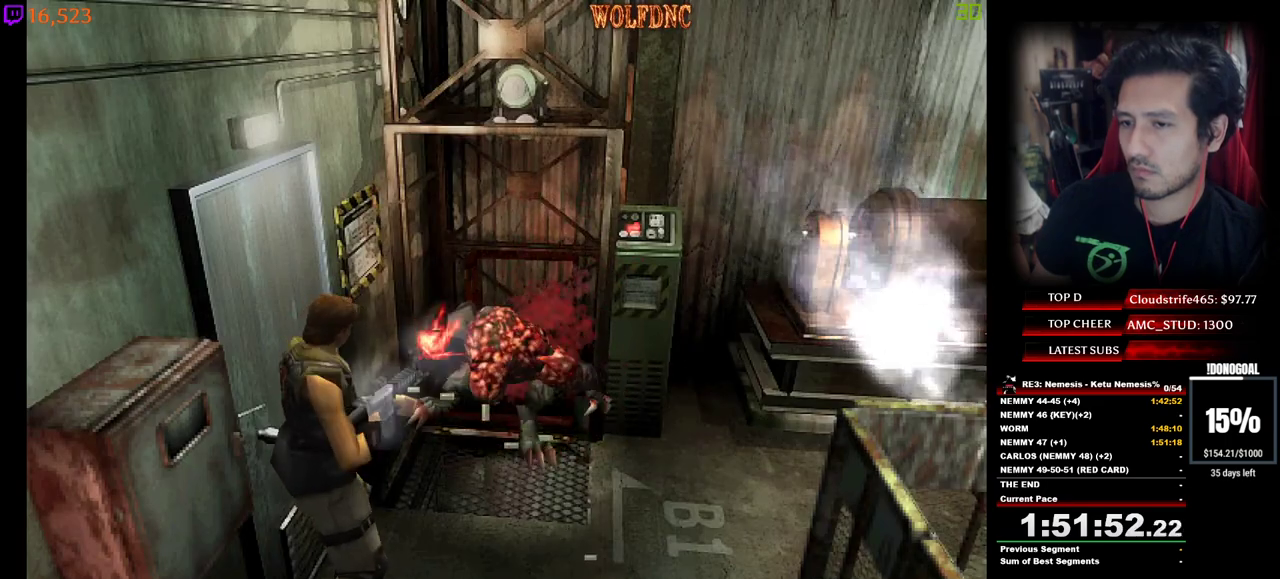
{"keys": ["num2"], "events": [[17, "s", "up"], [67, "s", "down"], [167, "s", "up"], [200, "s", "down"], [250, "num2", "up"], [300, "num2", "down"], [300, "s", "up"], [350, "s", "down"], [400, "num2", "up"], [434, "num2", "down"], [434, "s", "up"]]}
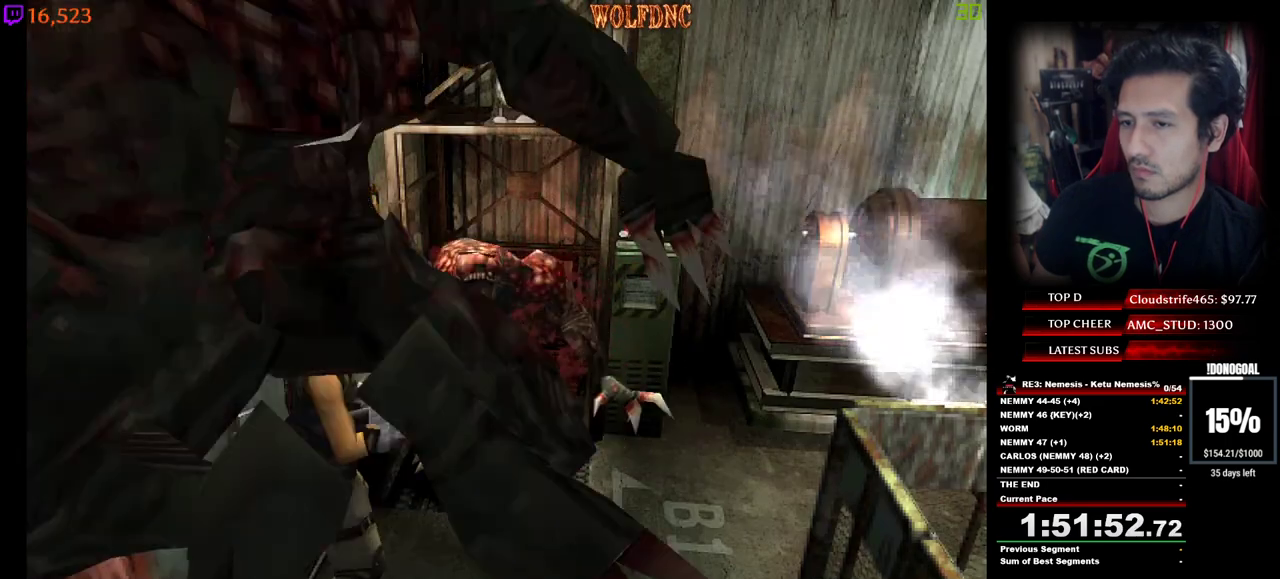
{"keys": [], "events": [[34, "num2", "up"], [84, "num2", "down"], [134, "num2", "up"]]}
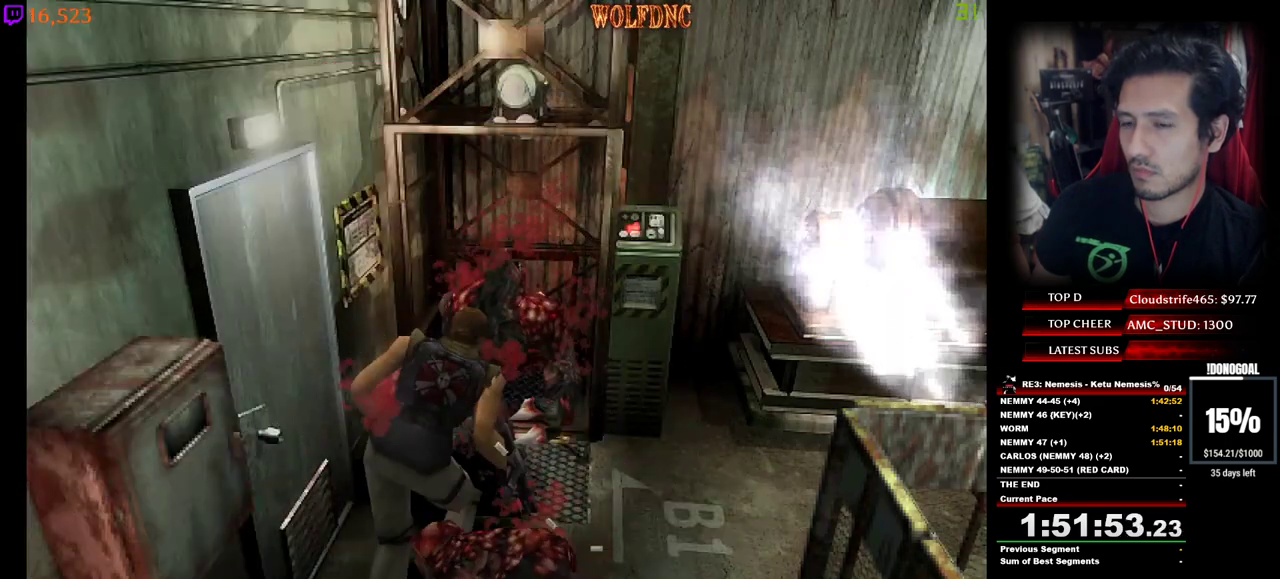
{"keys": [], "events": [[334, "d", "down"], [467, "d", "up"]]}